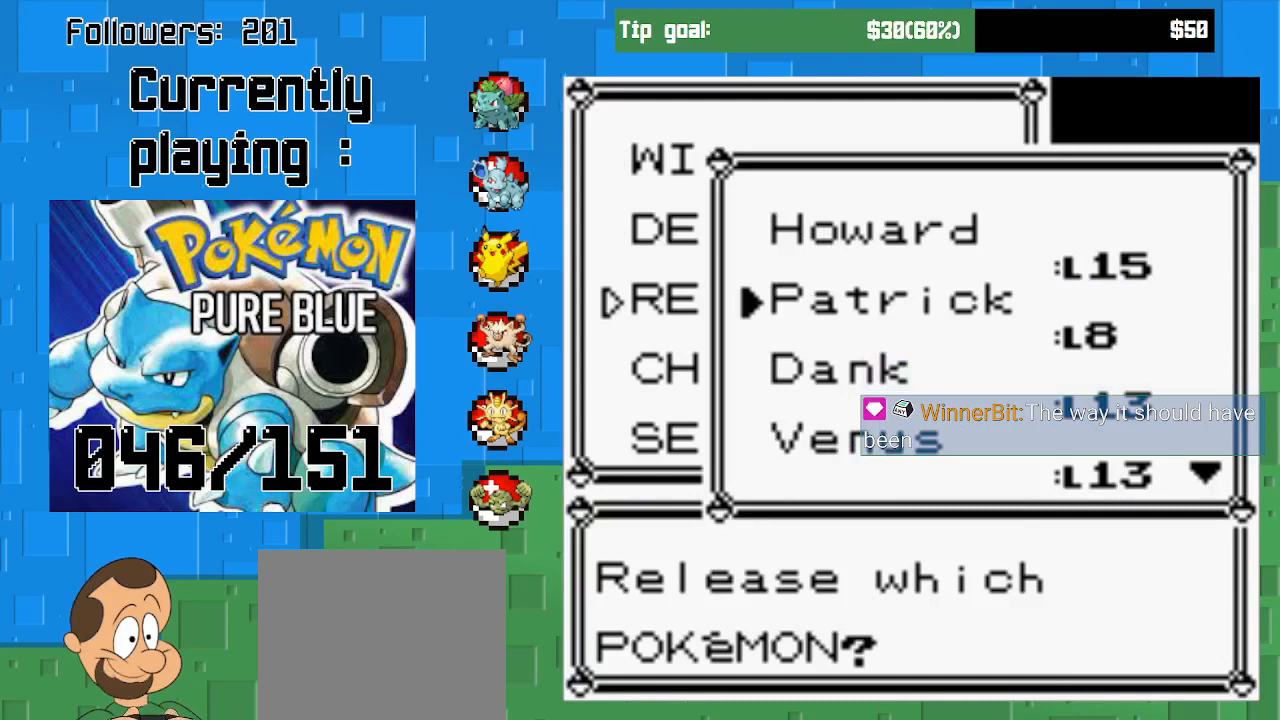
Gameplay with a controller (PlayStation layout); each line is a JSON object with the inputs held at the frame after it. "events" lists button and stick changes between this image and that frame as [ms after this image, input, new state], when the widget could be followed in between. Not read: L3 R3 left_stick.
{"buttons": ["DPAD_UP"], "right_stick": "center", "events": [[67, "CROSS", "down"], [233, "CROSS", "up"], [500, "DPAD_UP", "down"]]}
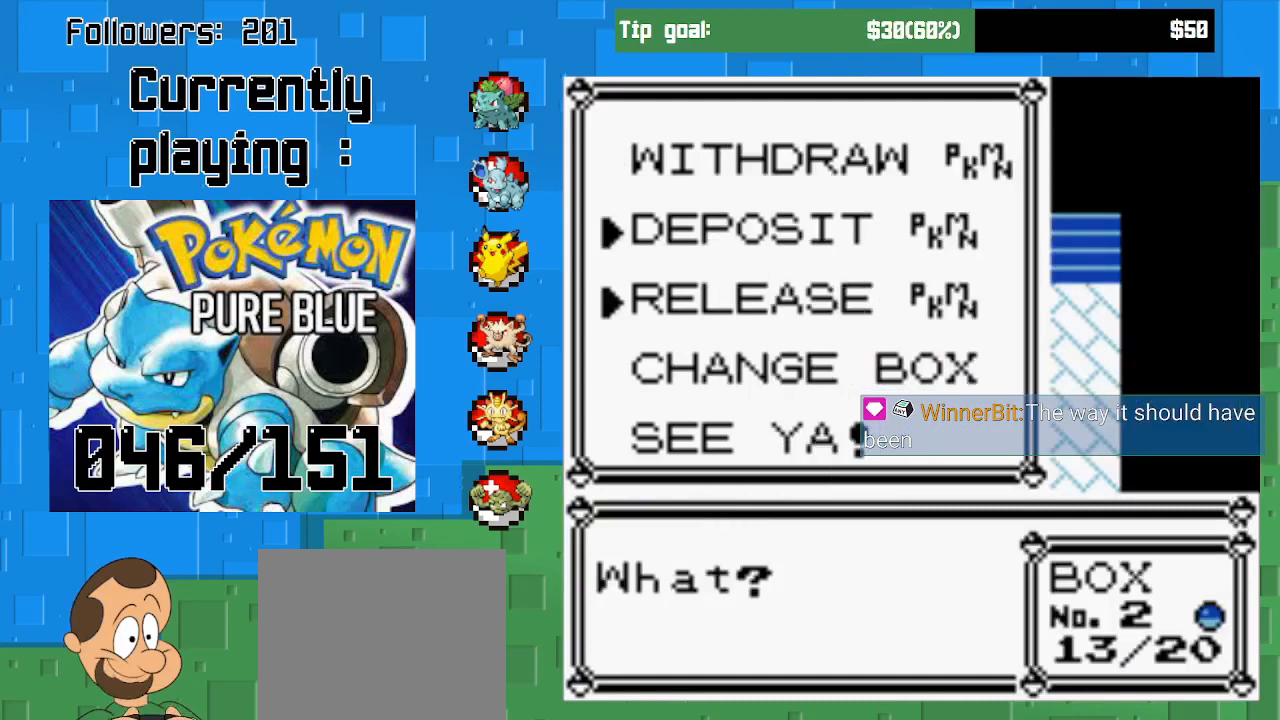
{"buttons": [], "right_stick": "center", "events": [[133, "DPAD_UP", "up"], [300, "CIRCLE", "down"], [467, "CIRCLE", "up"]]}
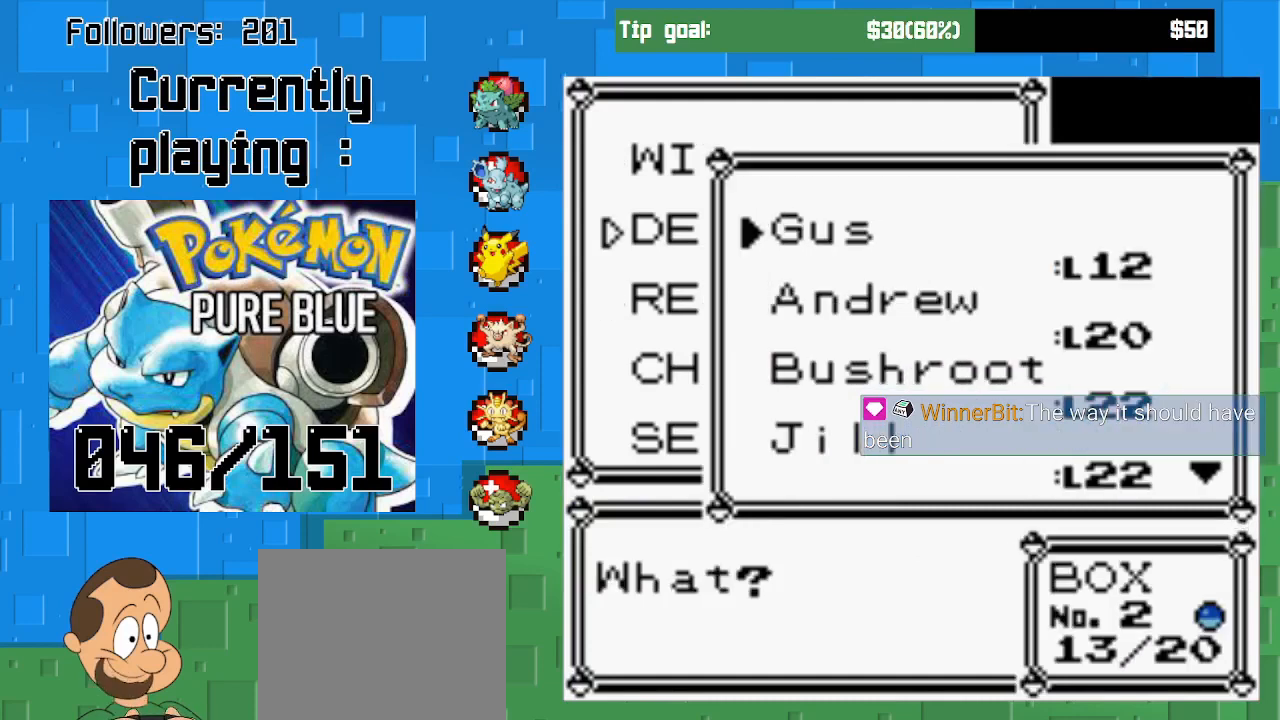
{"buttons": [], "right_stick": "center", "events": [[367, "DPAD_DOWN", "down"], [467, "DPAD_DOWN", "up"]]}
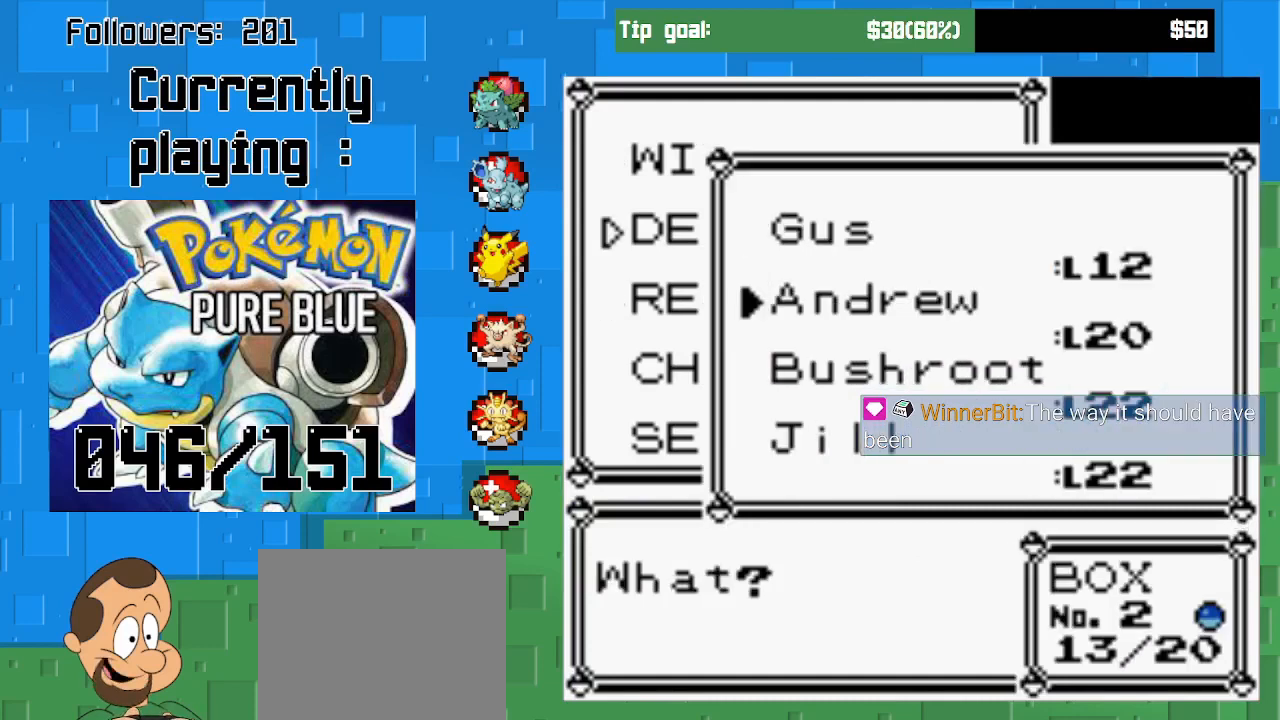
{"buttons": ["DPAD_DOWN"], "right_stick": "center", "events": [[100, "DPAD_DOWN", "down"], [167, "DPAD_DOWN", "up"], [267, "DPAD_DOWN", "down"], [367, "DPAD_DOWN", "up"], [433, "DPAD_DOWN", "down"]]}
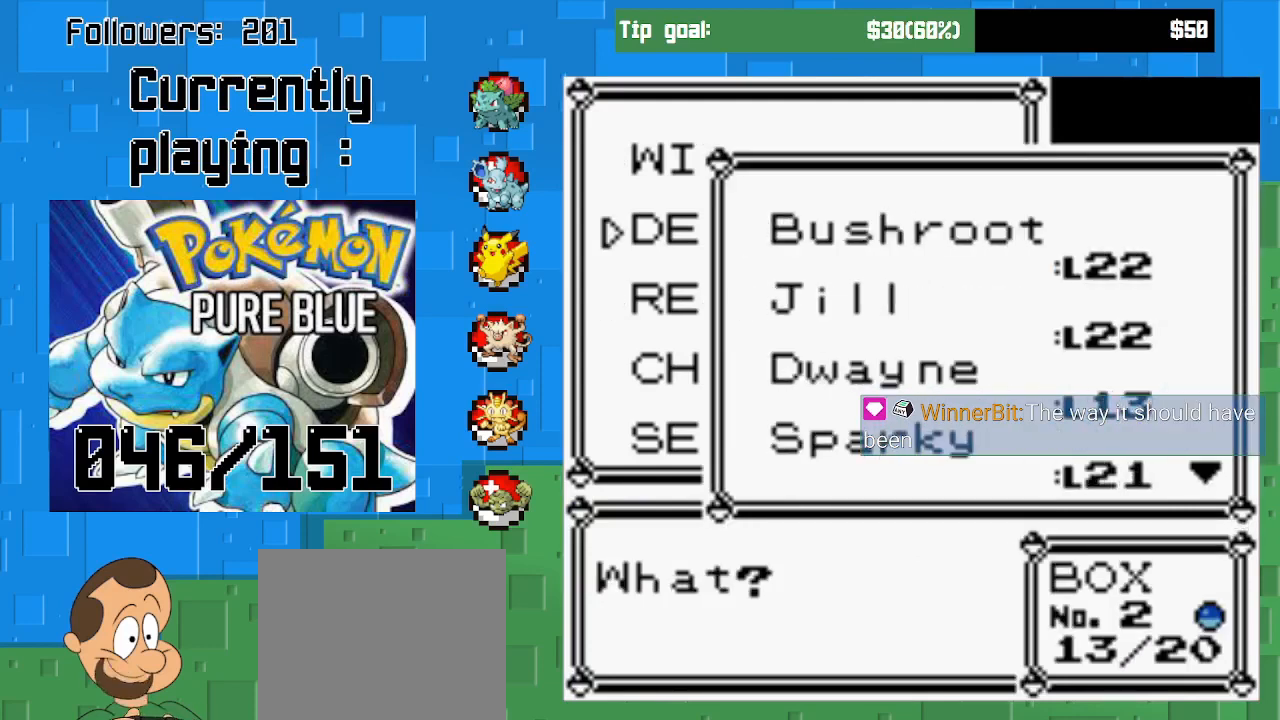
{"buttons": [], "right_stick": "center", "events": [[33, "DPAD_DOWN", "up"], [100, "DPAD_DOWN", "down"], [233, "DPAD_DOWN", "up"]]}
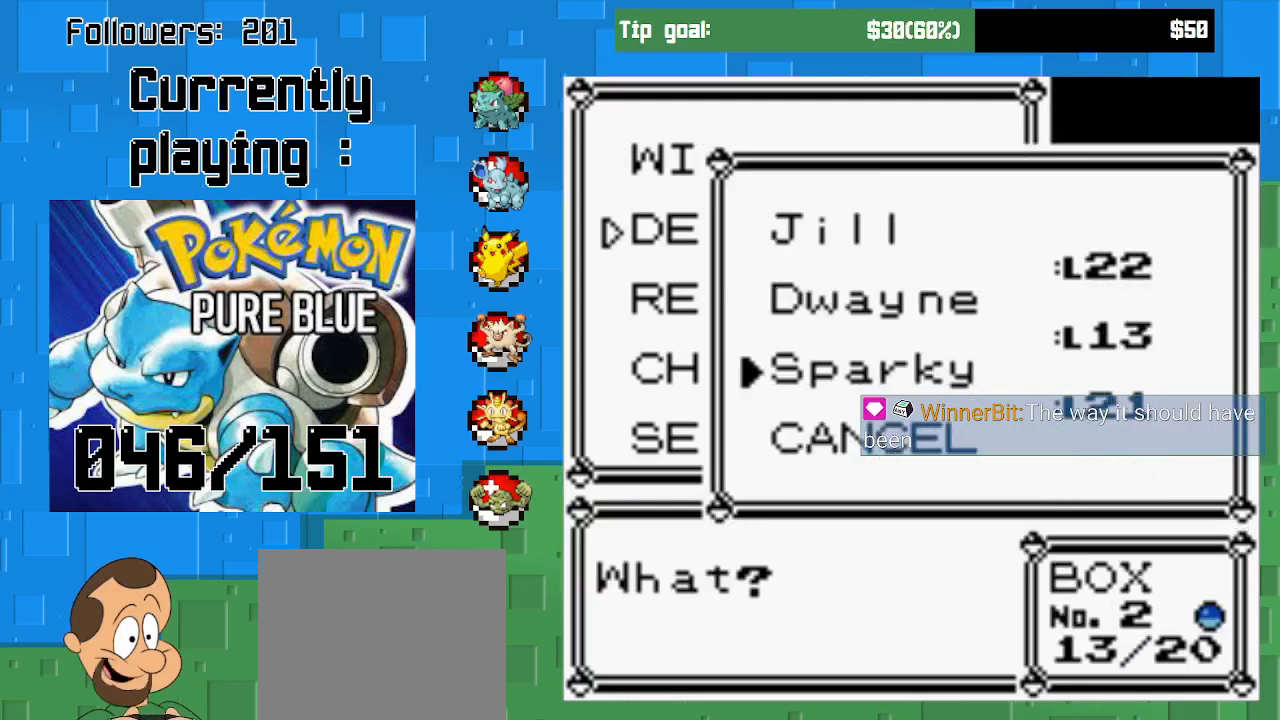
{"buttons": [], "right_stick": "center", "events": []}
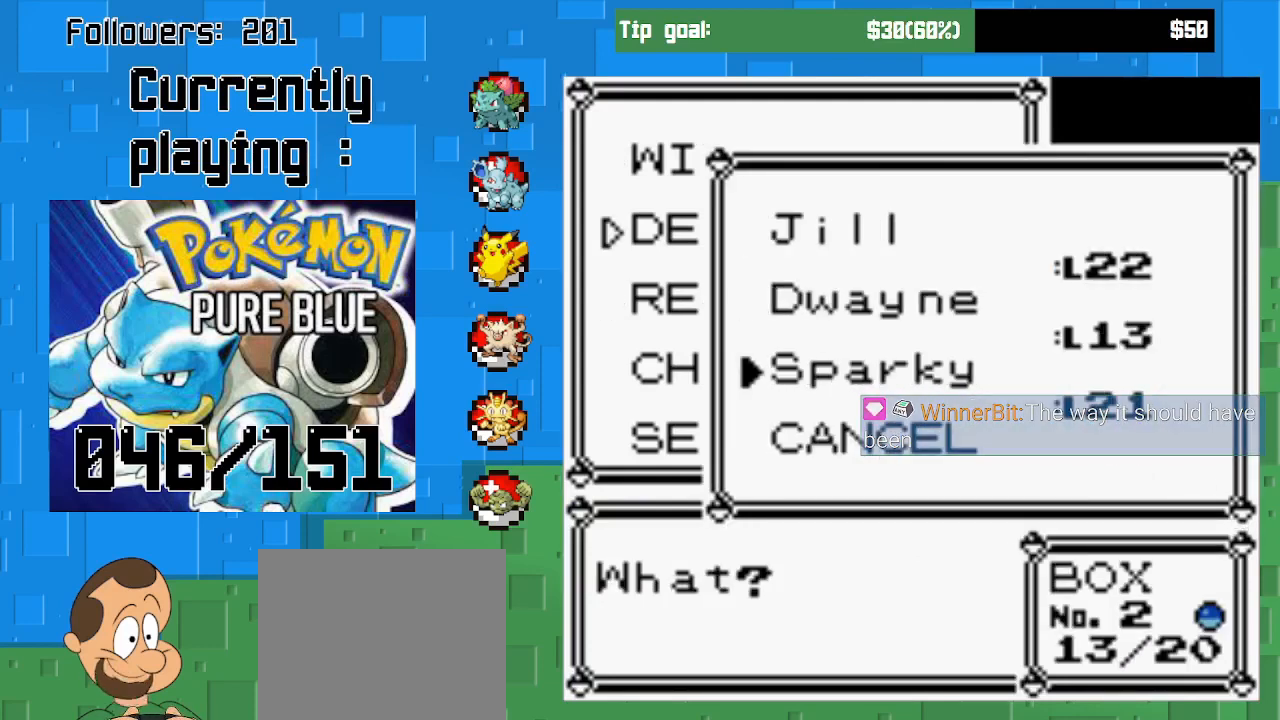
{"buttons": [], "right_stick": "center", "events": [[33, "DPAD_UP", "down"], [167, "DPAD_UP", "up"], [233, "CIRCLE", "down"], [367, "CIRCLE", "up"]]}
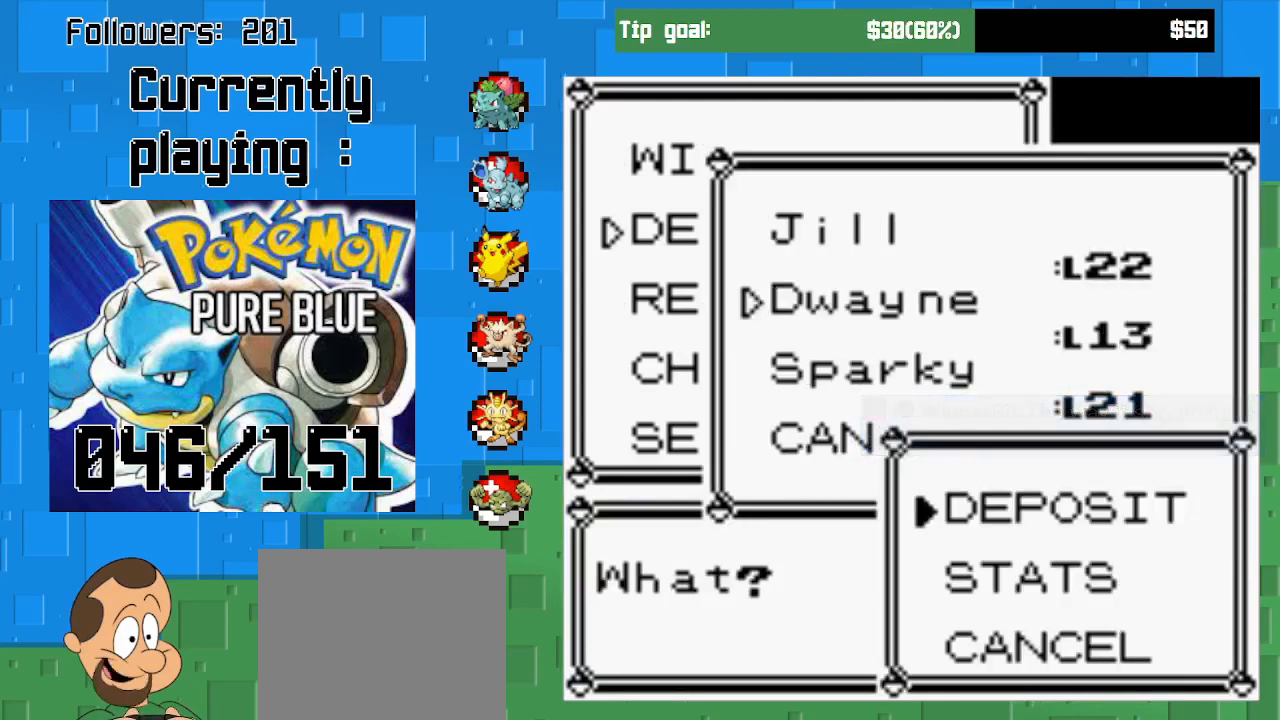
{"buttons": [], "right_stick": "center", "events": [[167, "CIRCLE", "down"], [300, "CIRCLE", "up"]]}
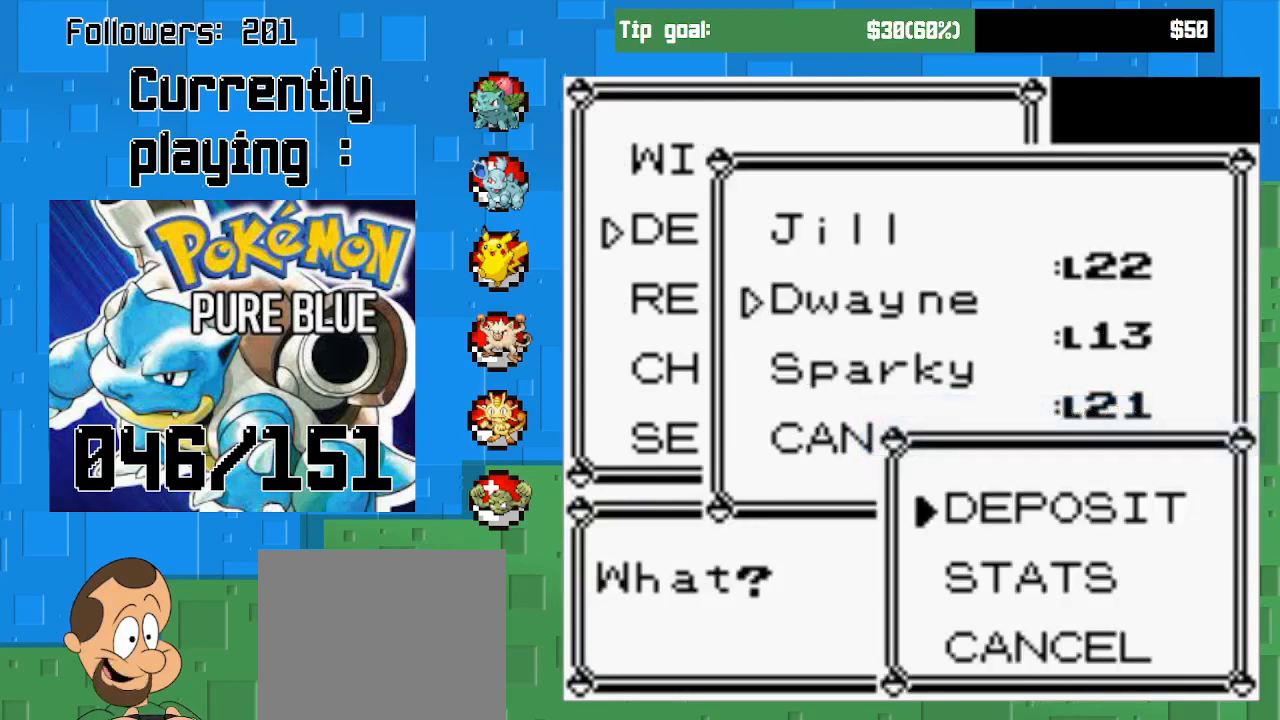
{"buttons": [], "right_stick": "center", "events": []}
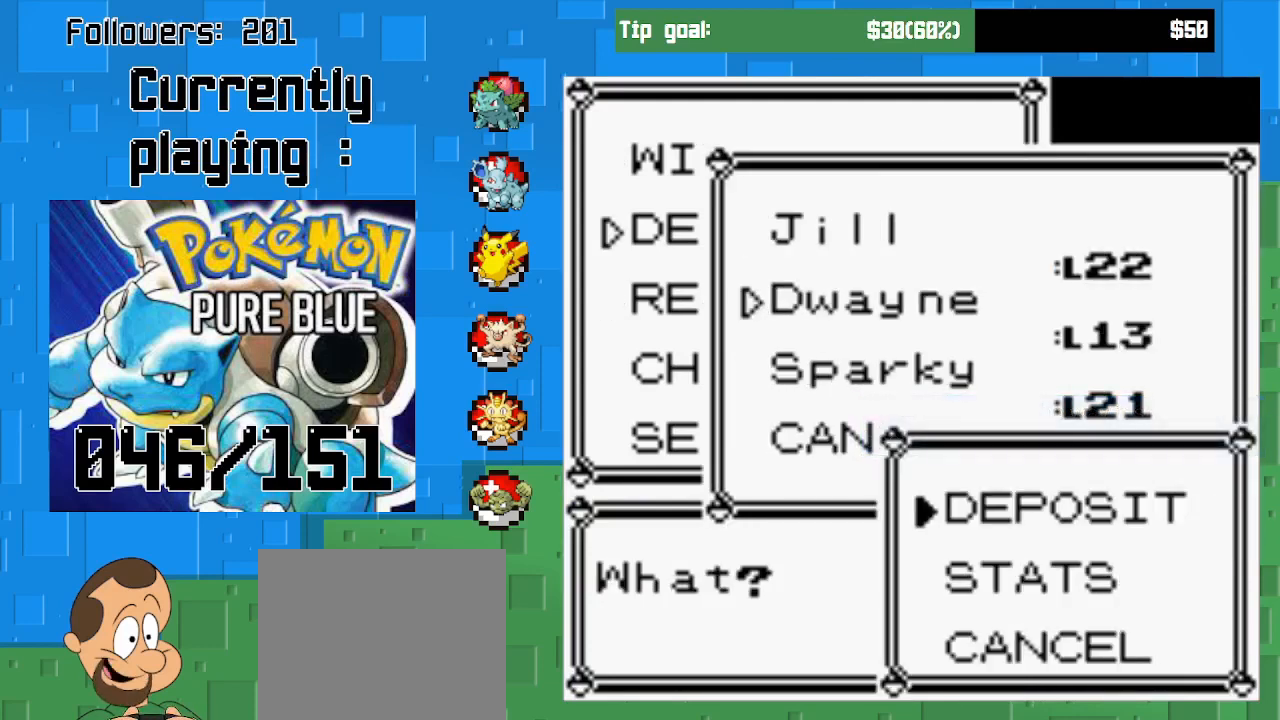
{"buttons": [], "right_stick": "center", "events": []}
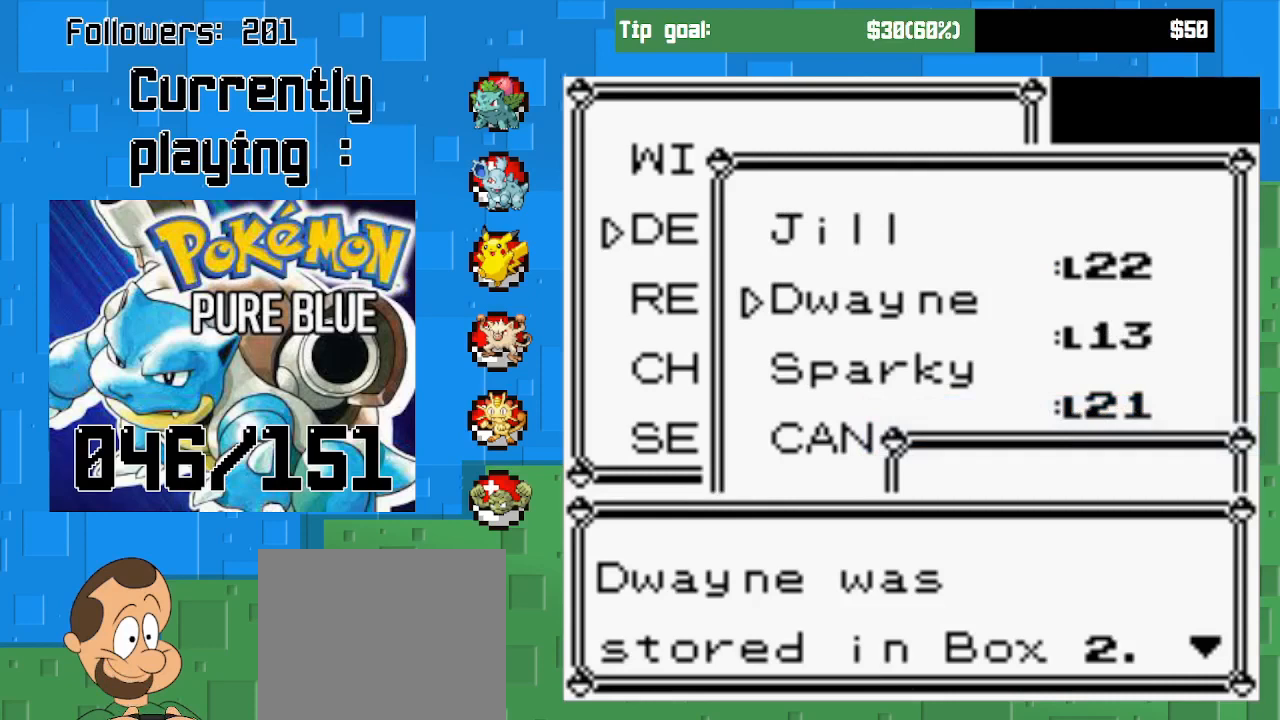
{"buttons": [], "right_stick": "center", "events": [[267, "CIRCLE", "down"], [400, "CIRCLE", "up"]]}
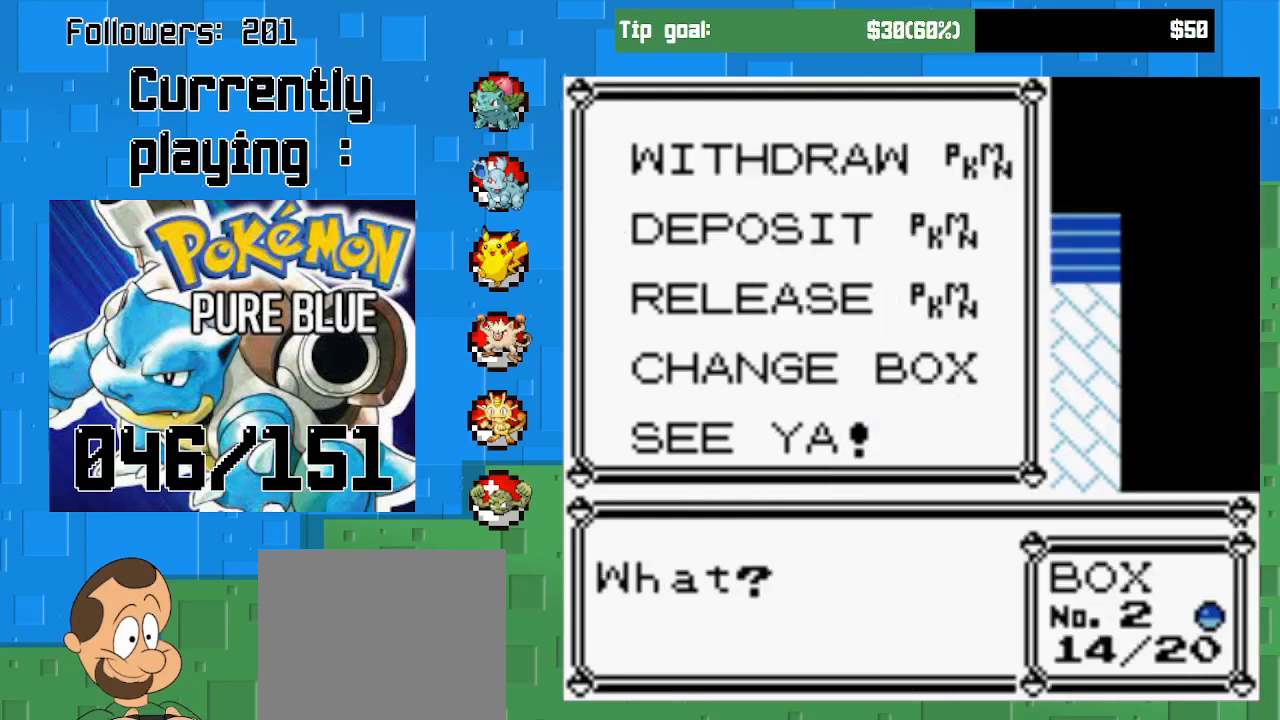
{"buttons": [], "right_stick": "center", "events": [[300, "DPAD_UP", "down"], [467, "DPAD_UP", "up"]]}
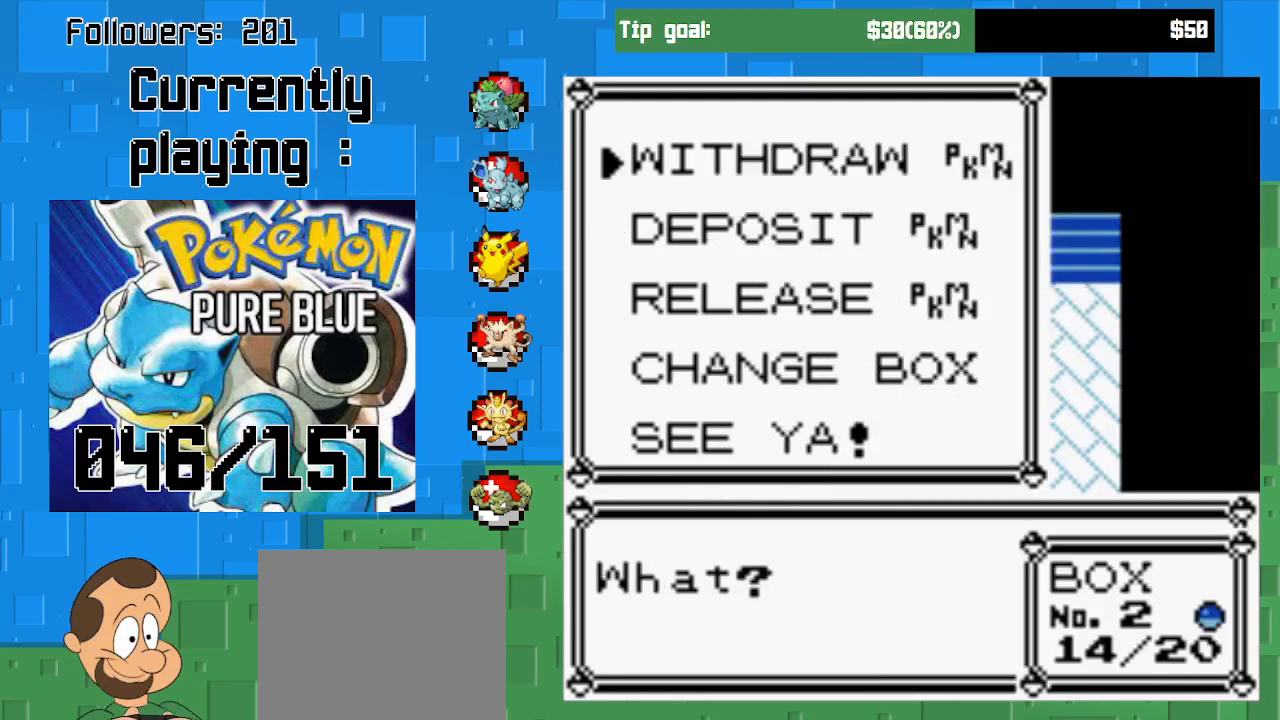
{"buttons": [], "right_stick": "center", "events": [[67, "CIRCLE", "down"], [267, "CIRCLE", "up"]]}
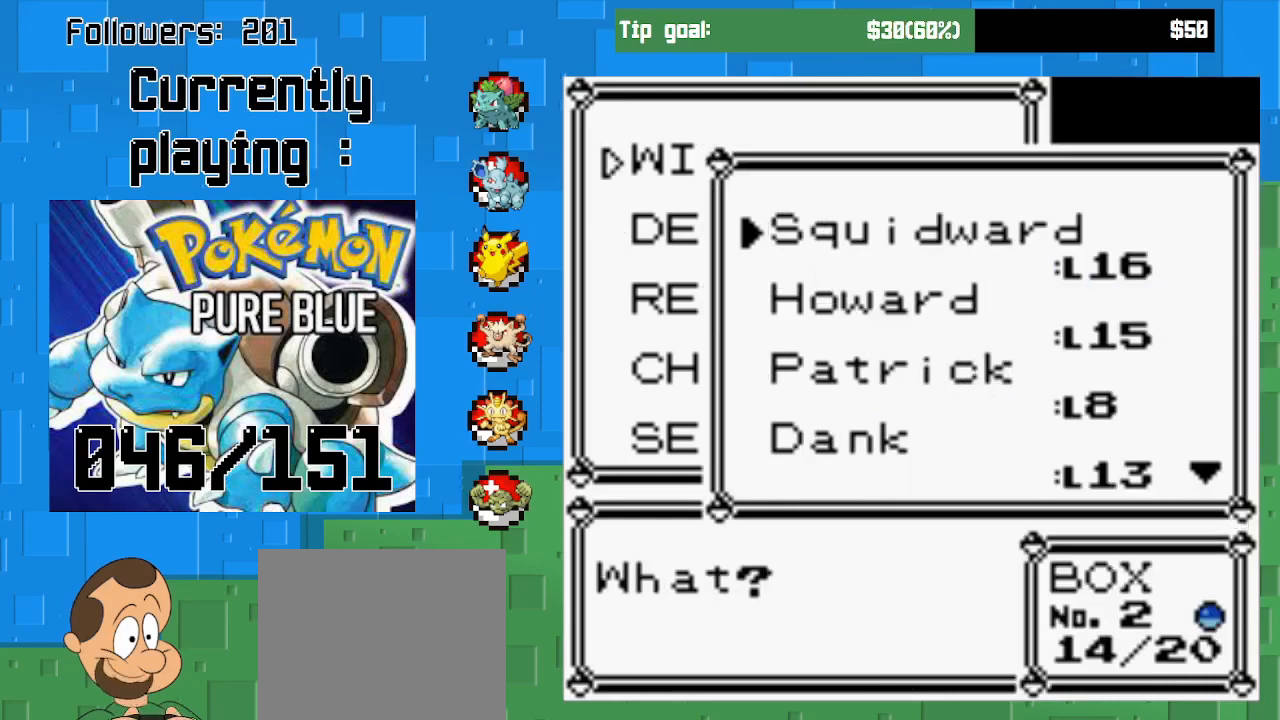
{"buttons": ["DPAD_DOWN"], "right_stick": "center", "events": [[33, "DPAD_DOWN", "down"], [133, "DPAD_DOWN", "up"], [267, "DPAD_DOWN", "down"], [333, "DPAD_DOWN", "up"], [467, "DPAD_DOWN", "down"]]}
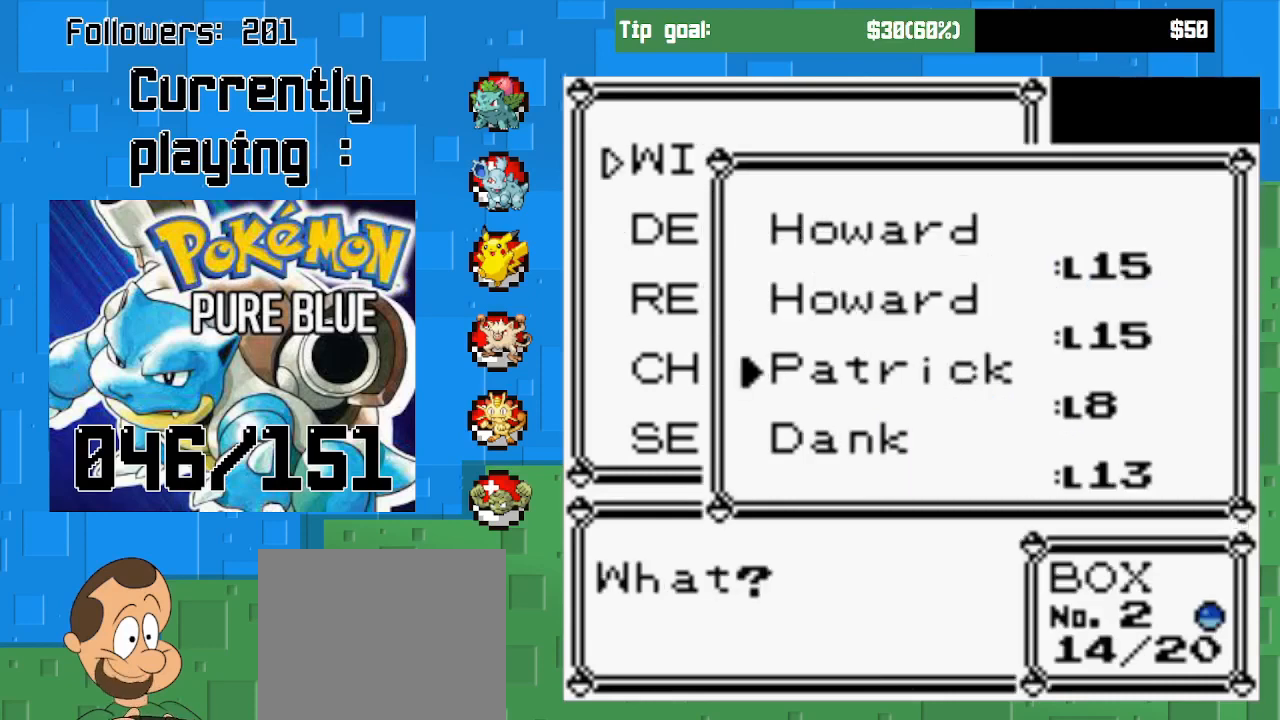
{"buttons": [], "right_stick": "center", "events": [[67, "DPAD_DOWN", "up"], [133, "DPAD_DOWN", "down"], [267, "DPAD_DOWN", "up"], [333, "DPAD_DOWN", "down"], [433, "DPAD_DOWN", "up"]]}
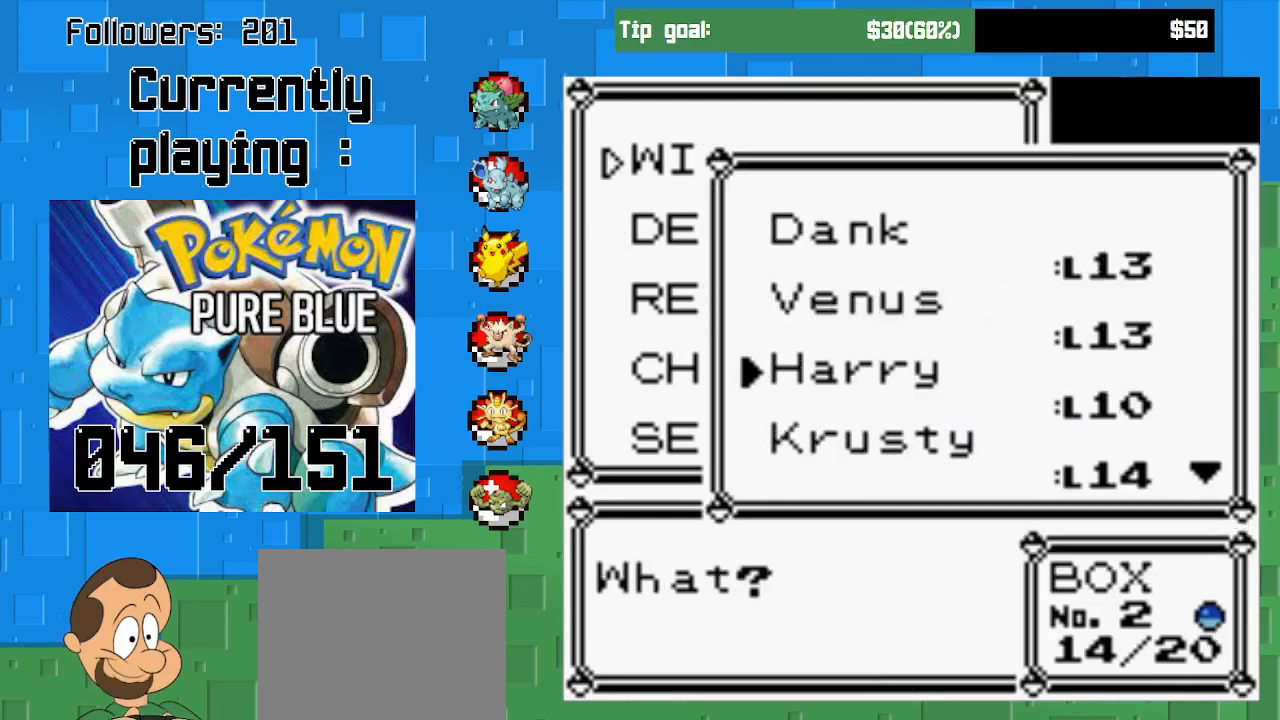
{"buttons": ["DPAD_UP"], "right_stick": "center", "events": [[300, "DPAD_UP", "down"], [433, "DPAD_UP", "up"], [500, "DPAD_UP", "down"]]}
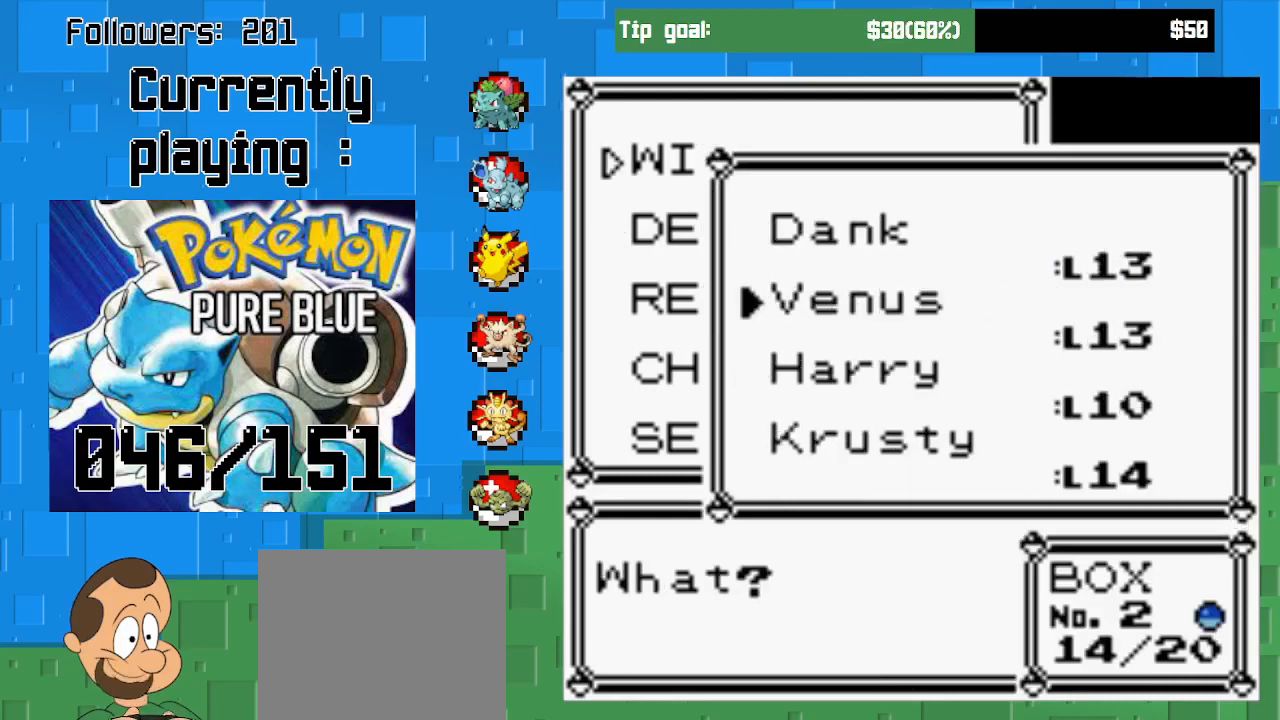
{"buttons": ["DPAD_DOWN"], "right_stick": "center", "events": [[133, "DPAD_UP", "up"], [467, "DPAD_DOWN", "down"]]}
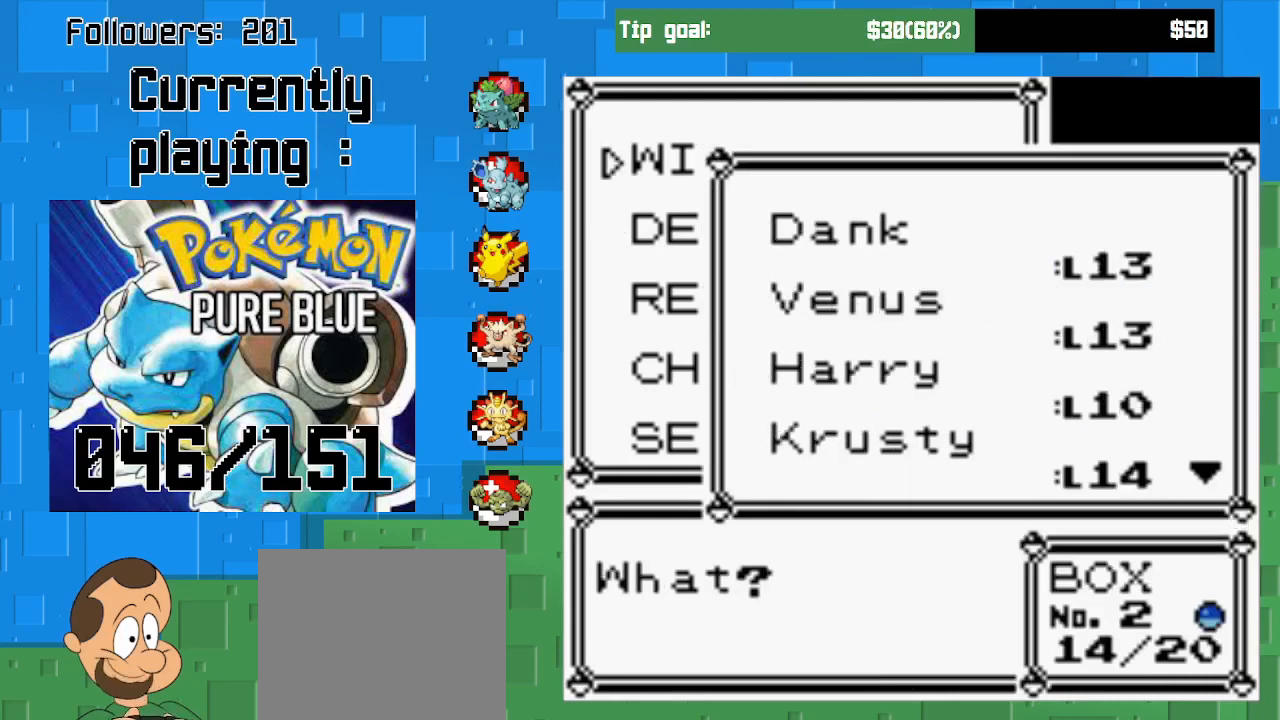
{"buttons": [], "right_stick": "center", "events": [[67, "DPAD_DOWN", "up"], [167, "DPAD_DOWN", "down"], [233, "DPAD_DOWN", "up"], [333, "DPAD_DOWN", "down"], [433, "DPAD_DOWN", "up"]]}
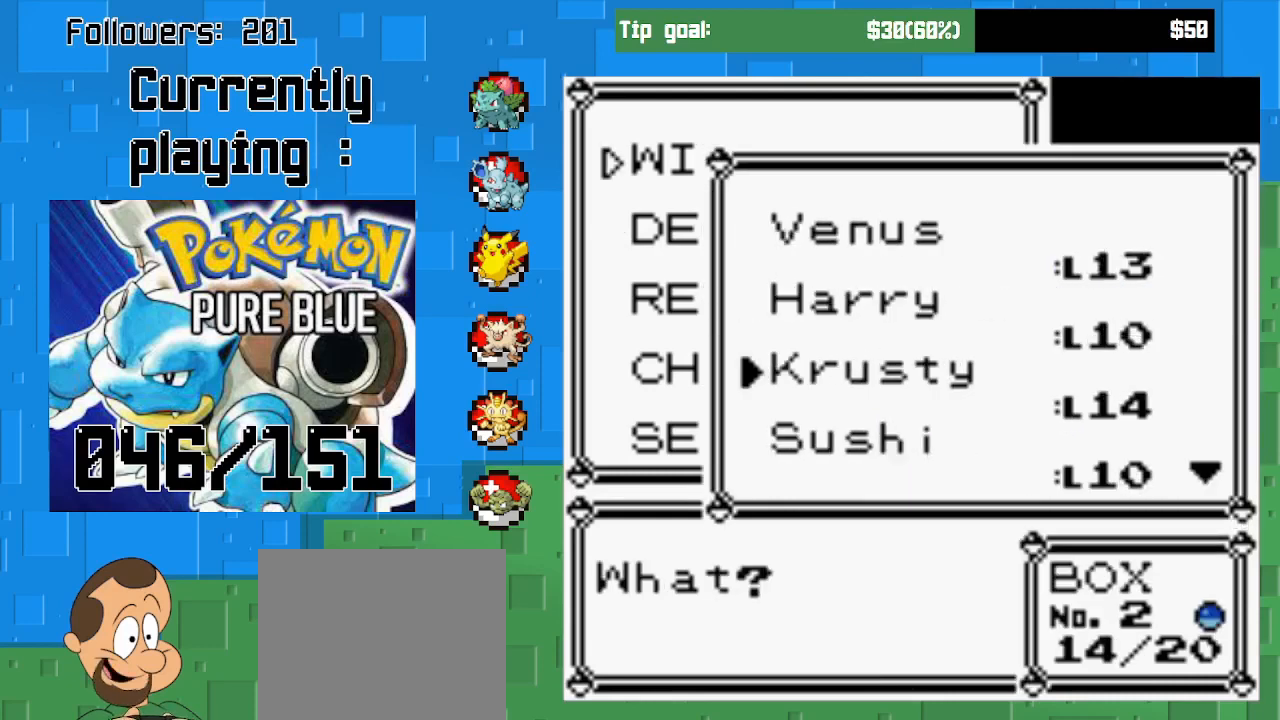
{"buttons": [], "right_stick": "center", "events": [[33, "DPAD_DOWN", "down"], [133, "DPAD_DOWN", "up"], [233, "DPAD_DOWN", "down"], [333, "DPAD_DOWN", "up"]]}
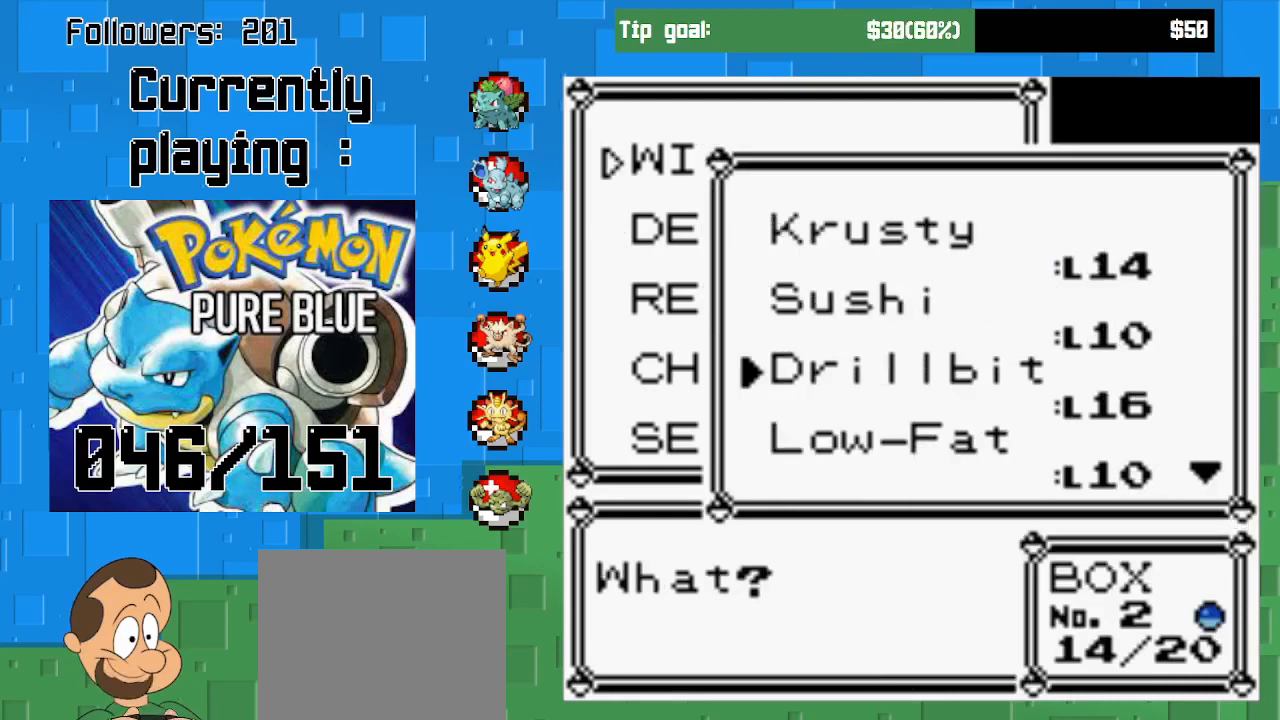
{"buttons": ["DPAD_UP"], "right_stick": "center", "events": [[400, "DPAD_UP", "down"]]}
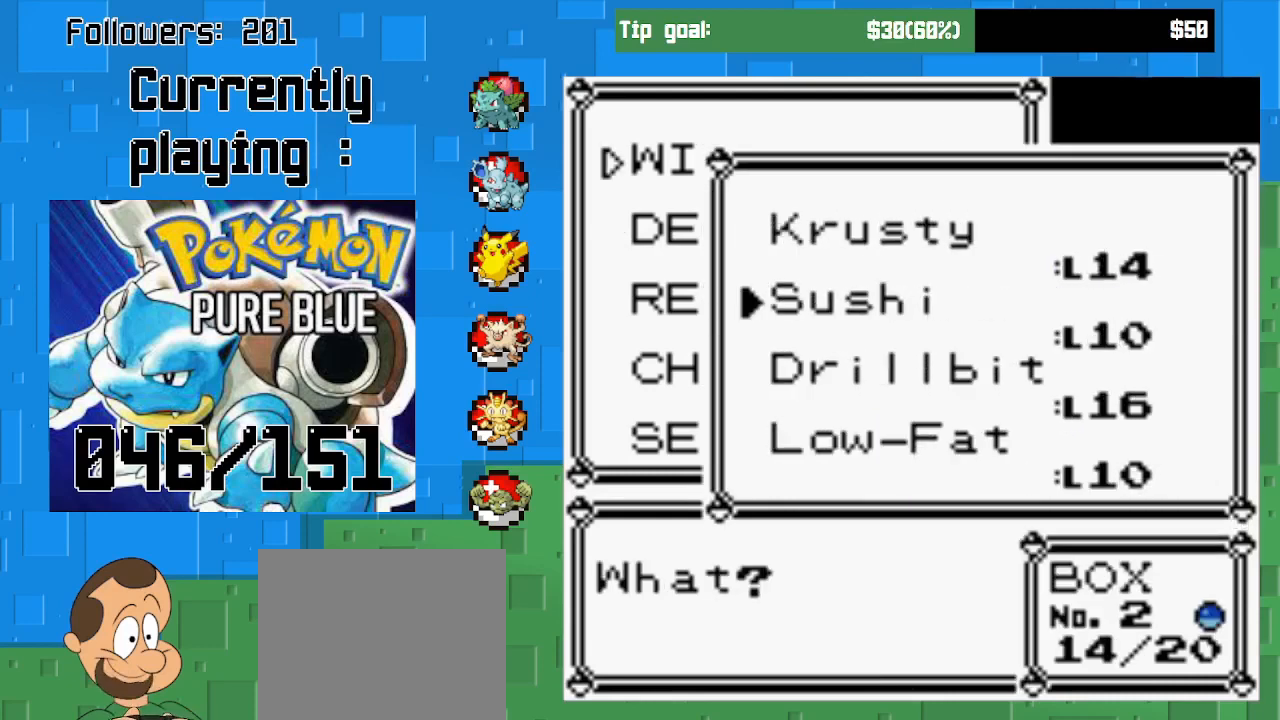
{"buttons": [], "right_stick": "center", "events": [[67, "DPAD_UP", "up"], [300, "DPAD_DOWN", "down"], [433, "DPAD_DOWN", "up"]]}
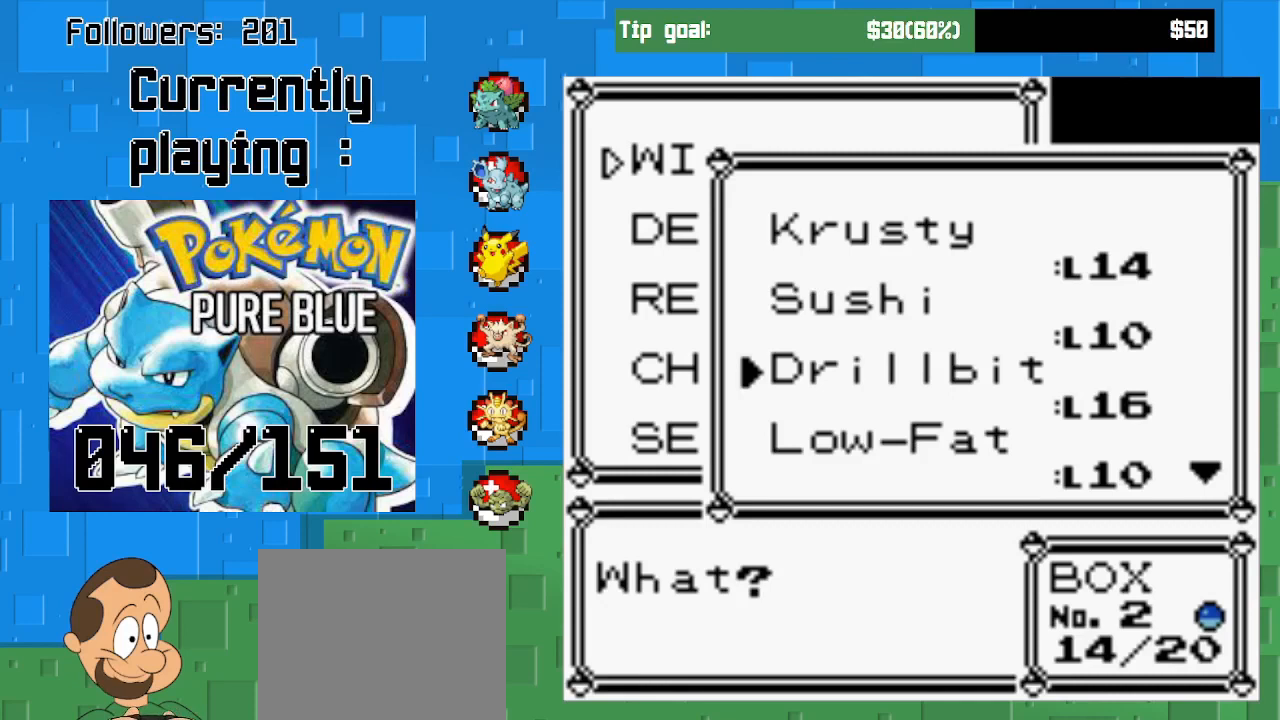
{"buttons": [], "right_stick": "center", "events": [[33, "DPAD_DOWN", "down"], [167, "DPAD_DOWN", "up"], [267, "DPAD_DOWN", "down"], [433, "DPAD_DOWN", "up"]]}
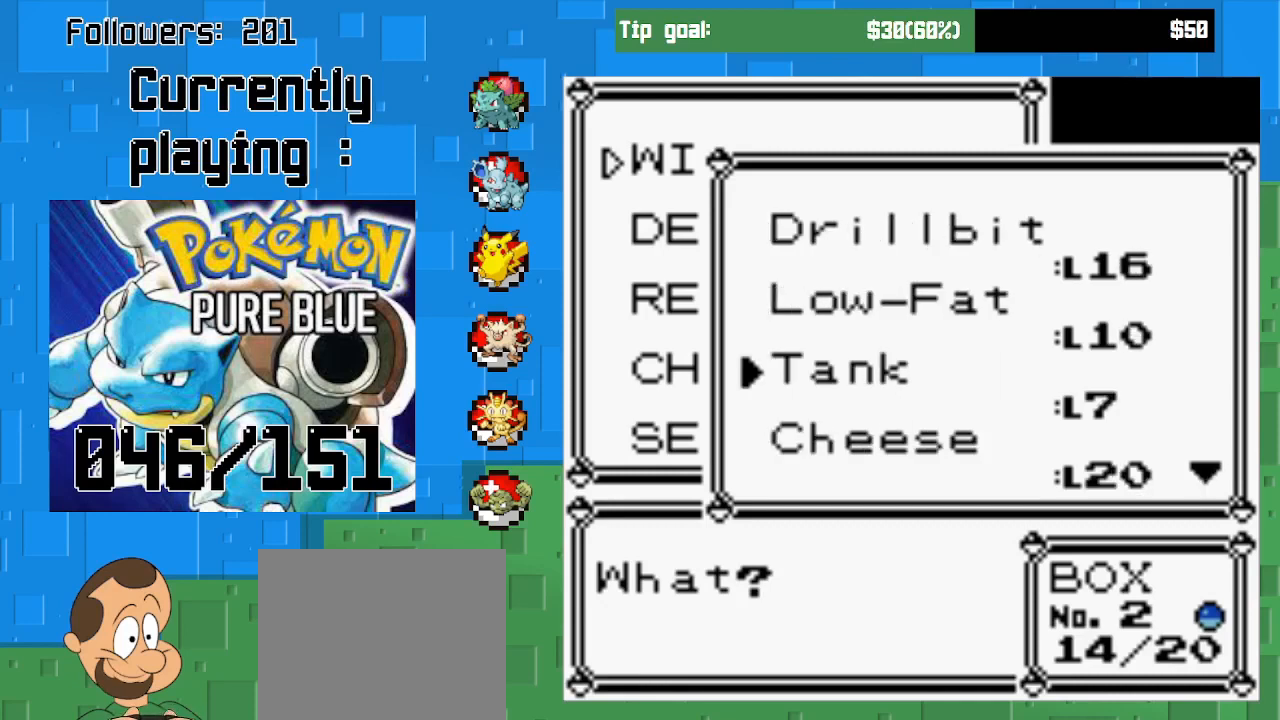
{"buttons": ["DPAD_DOWN"], "right_stick": "center", "events": [[467, "DPAD_DOWN", "down"]]}
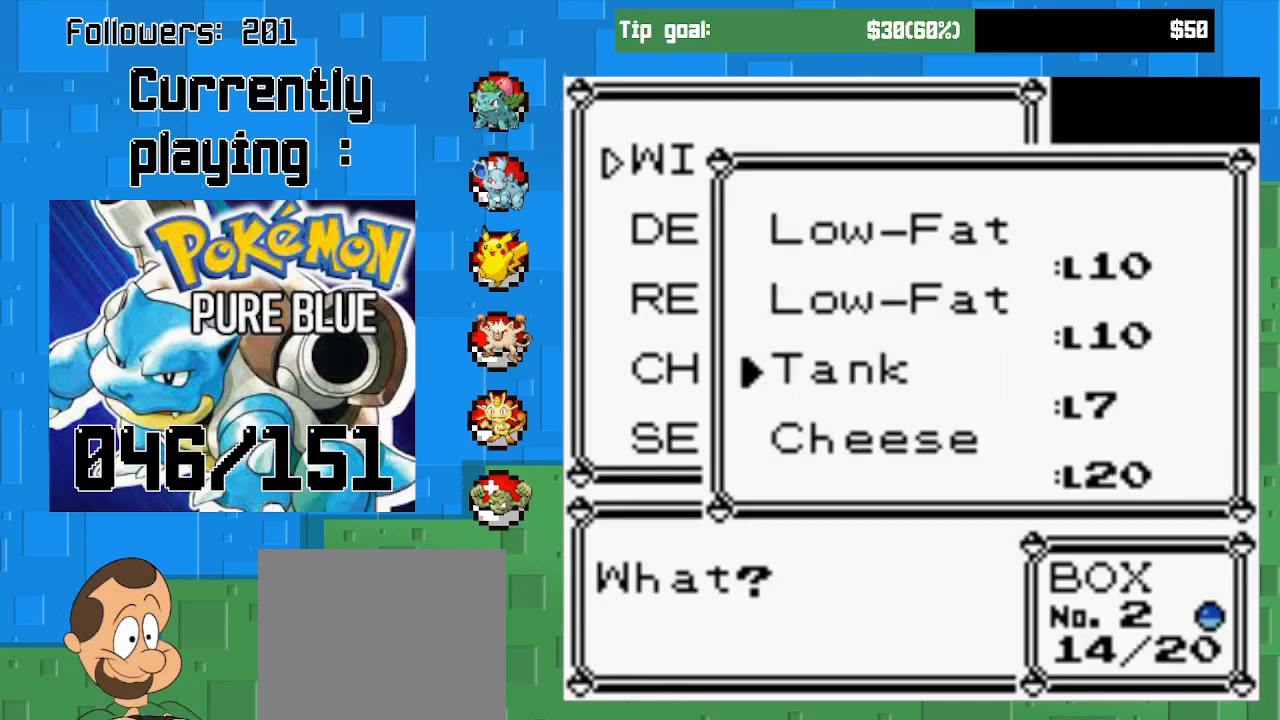
{"buttons": ["DPAD_DOWN"], "right_stick": "center", "events": [[100, "DPAD_DOWN", "up"], [467, "DPAD_DOWN", "down"]]}
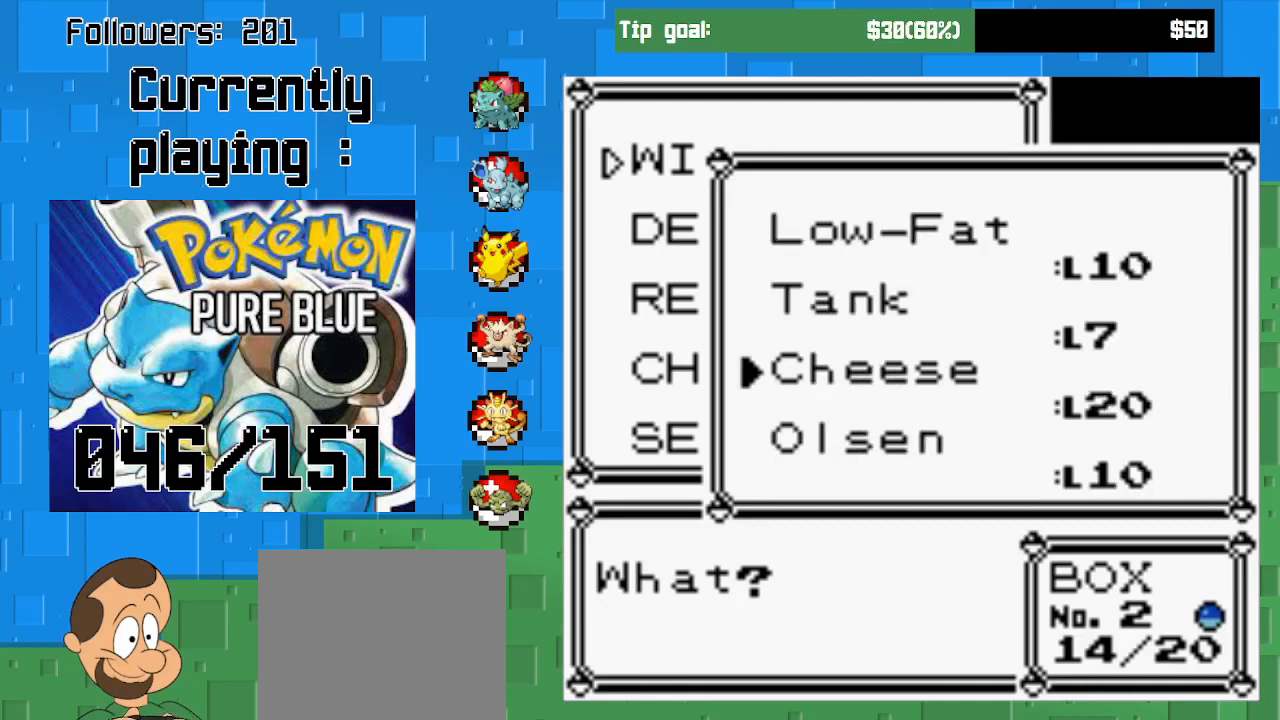
{"buttons": [], "right_stick": "center", "events": [[133, "DPAD_DOWN", "up"], [233, "DPAD_DOWN", "down"], [400, "DPAD_DOWN", "up"]]}
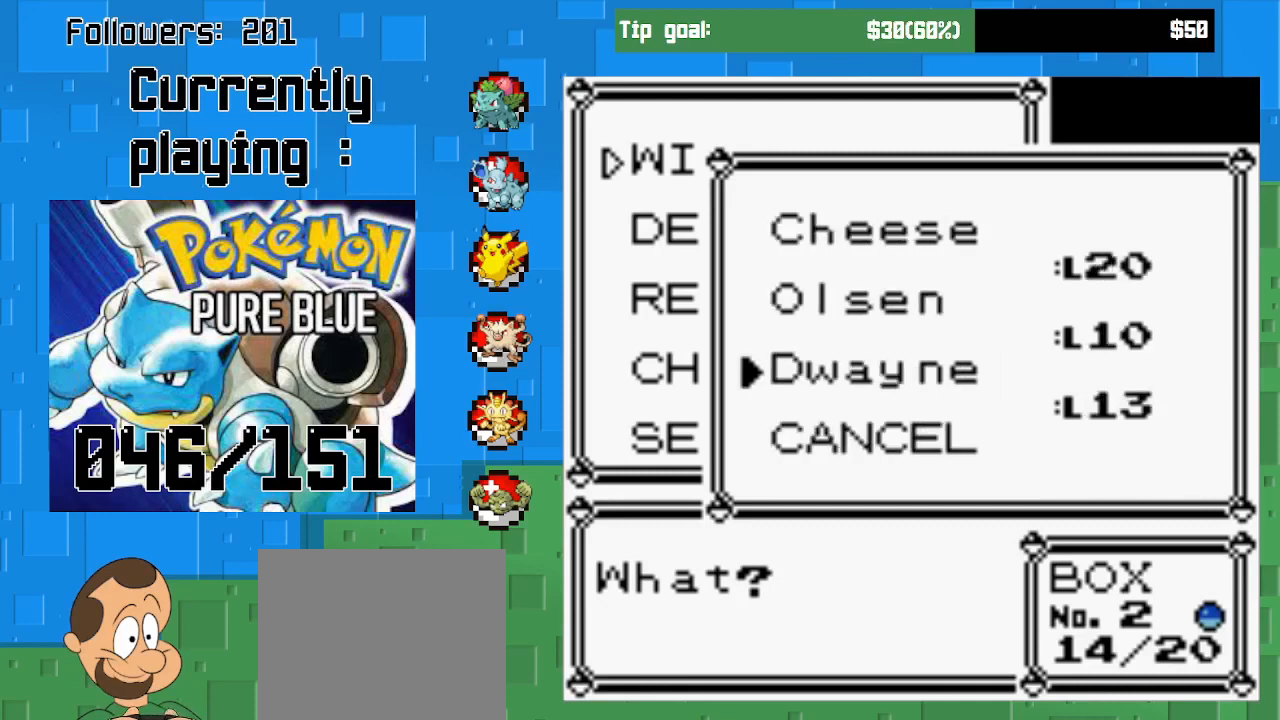
{"buttons": [], "right_stick": "center", "events": [[200, "CROSS", "down"], [400, "CROSS", "up"]]}
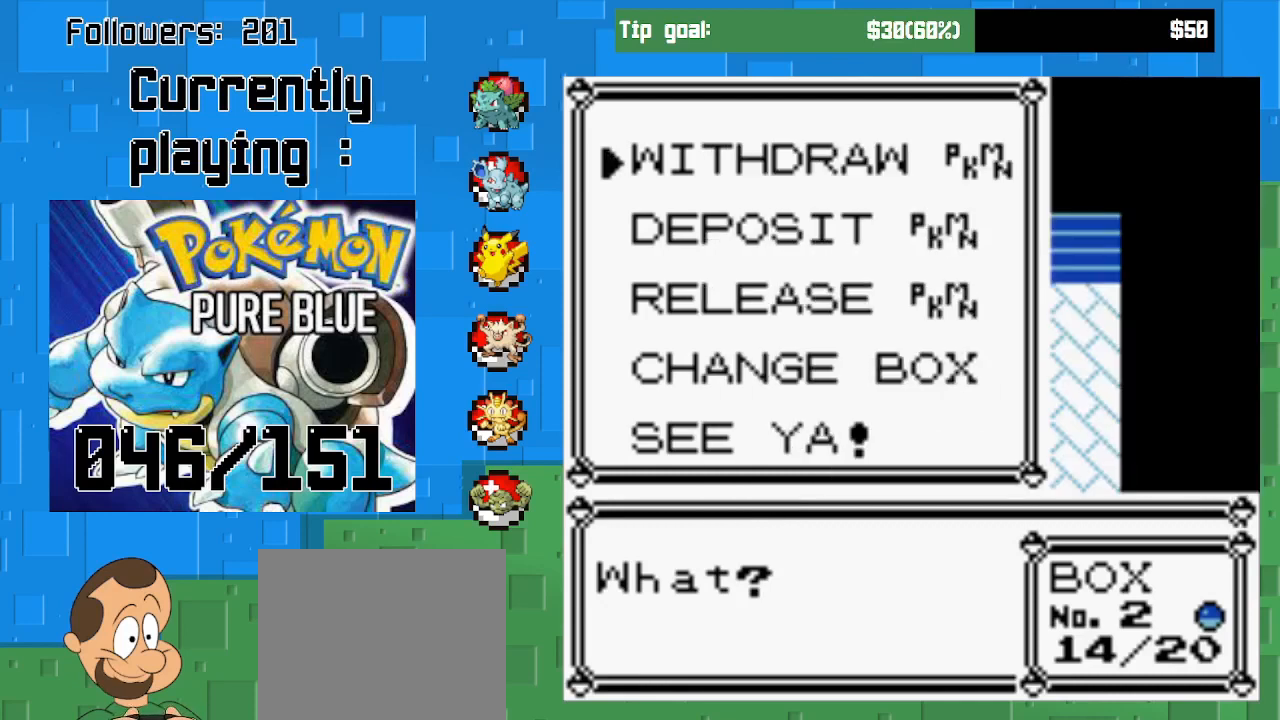
{"buttons": [], "right_stick": "center", "events": []}
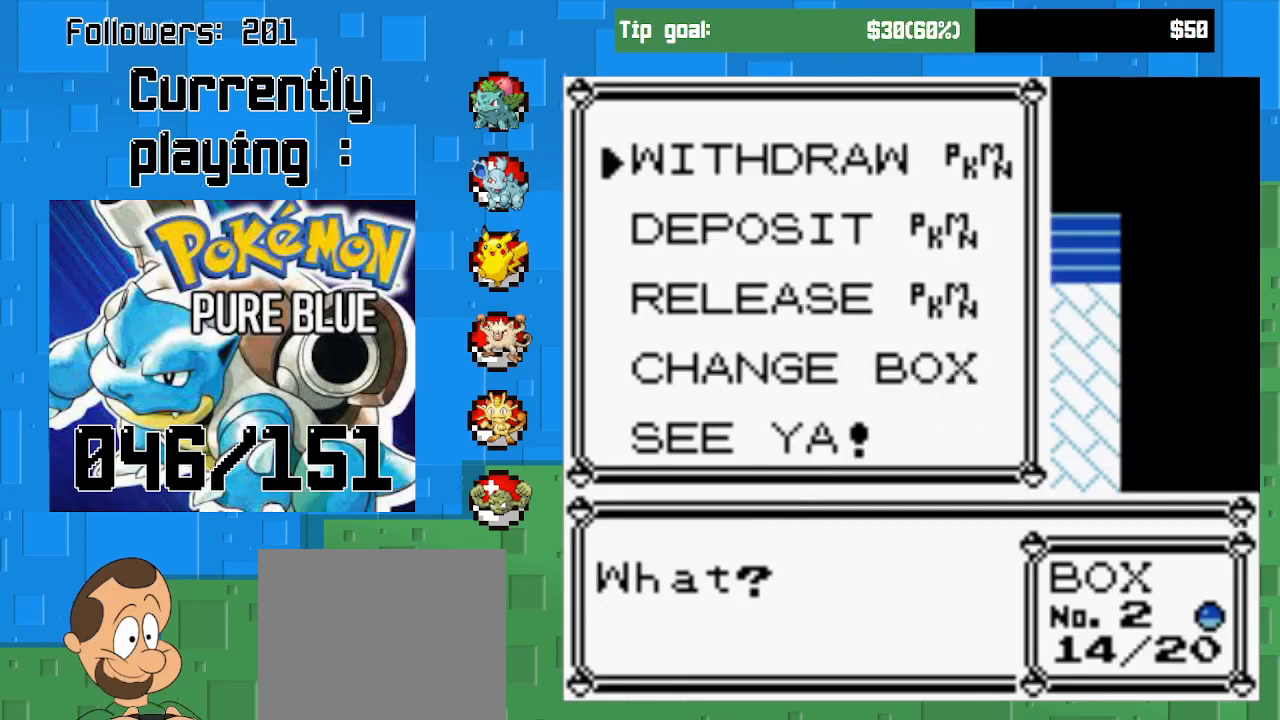
{"buttons": ["DPAD_DOWN"], "right_stick": "center", "events": [[333, "DPAD_DOWN", "down"], [433, "DPAD_DOWN", "up"], [500, "DPAD_DOWN", "down"]]}
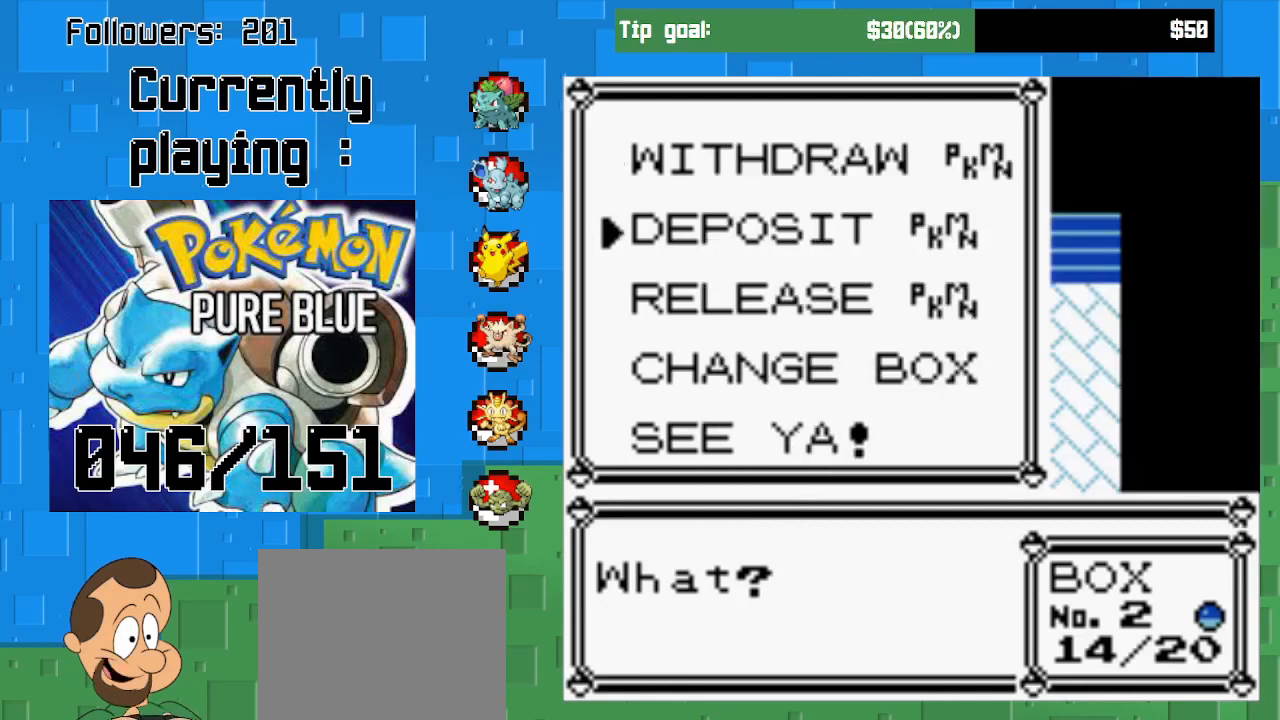
{"buttons": [], "right_stick": "center", "events": [[100, "DPAD_DOWN", "up"], [200, "DPAD_DOWN", "down"], [300, "DPAD_DOWN", "up"]]}
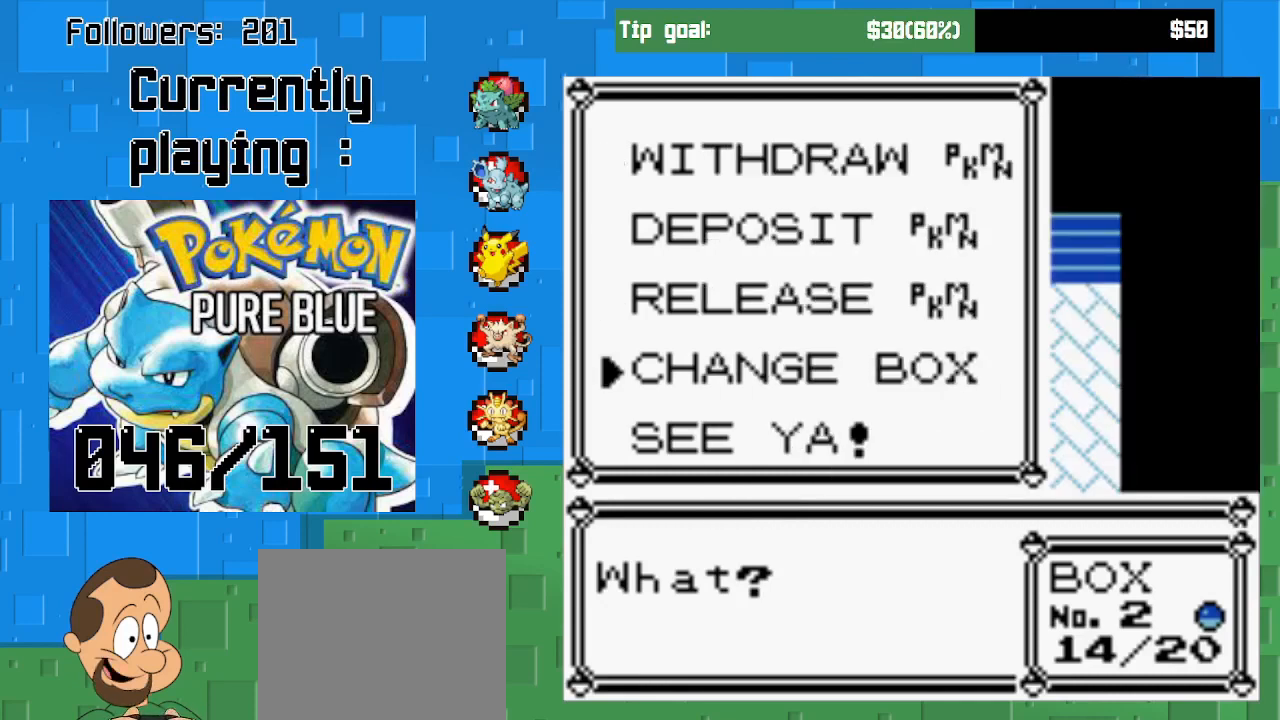
{"buttons": ["CIRCLE"], "right_stick": "center", "events": [[33, "CIRCLE", "down"], [200, "CIRCLE", "up"], [500, "CIRCLE", "down"]]}